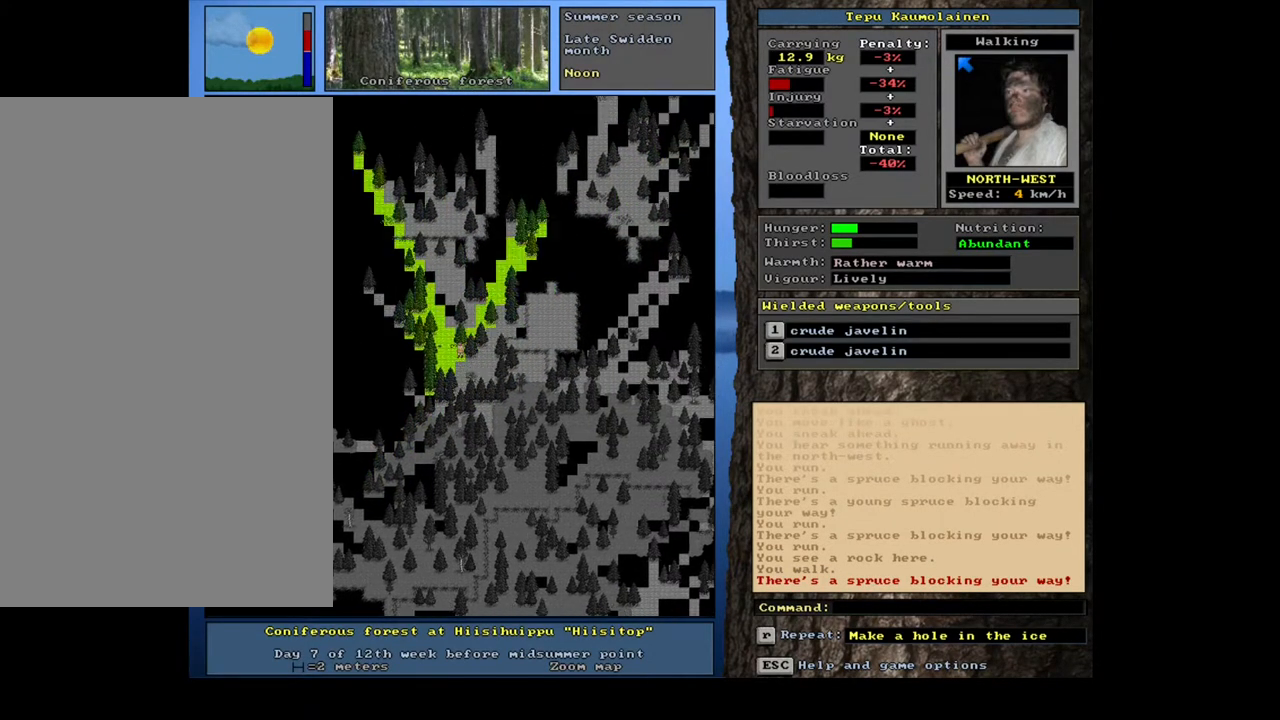
Gameplay with keyboard and mouse; each line is a JSON object with the keys and mouse buttons held at the frame after it. "events" lists presses ("down") and releases ("up") of ".", "/", "0", "1", "2", "3", "4", "5", "6", "7", "8", "9", "a", "alt_l", "alt_r", "b", "backslash", "backspace", "c", "caps_lock", "comma", "ctrl_l", "ctrl_r", "d", "down", "e", "equals", "escape", "f", "f1", "f10", "f11", "f12", "f2", "f3", "f4", "f5", "f6", "f7", "f8", "f9", "g", "h", "i", "j", "k", "l", "lbracket", "left", "m", "minus", "n", "num0", "num1", "num2", "num3", "num4", "num5", "num6", "num7", "num8", "num9", "o", "p", "q", "quote", "r", "rbracket", "return", "right", "s", "semicolon", "shift_l", "shift_r", "space", "super", "t", "tab", "tilde", "u", "up", "v", "w", "x", "y", "z", "mouse_left", "mouse_wheel", "mouse_right", "mouse_mb4" and "mouse_mb5" between this image and that frame as [ms after this image, input, new state], when the widget could be followed in between. "mouse_left", "mouse_wheel", "mouse_right", "mouse_mb4", "mouse_mb5" = the "left", "wheel", "right", "mb4", "mb5" buttons of the "mouse" list. No other keys are recorded. "wheel" means that the mouse wheel is clicked or scrolled. Mouse movement is not recorded.
{"keys": ["num6"], "mouse": [], "events": [[83, "num7", "up"], [167, "num7", "down"], [300, "num7", "up"], [400, "ctrl_l", "up"], [450, "num6", "down"]]}
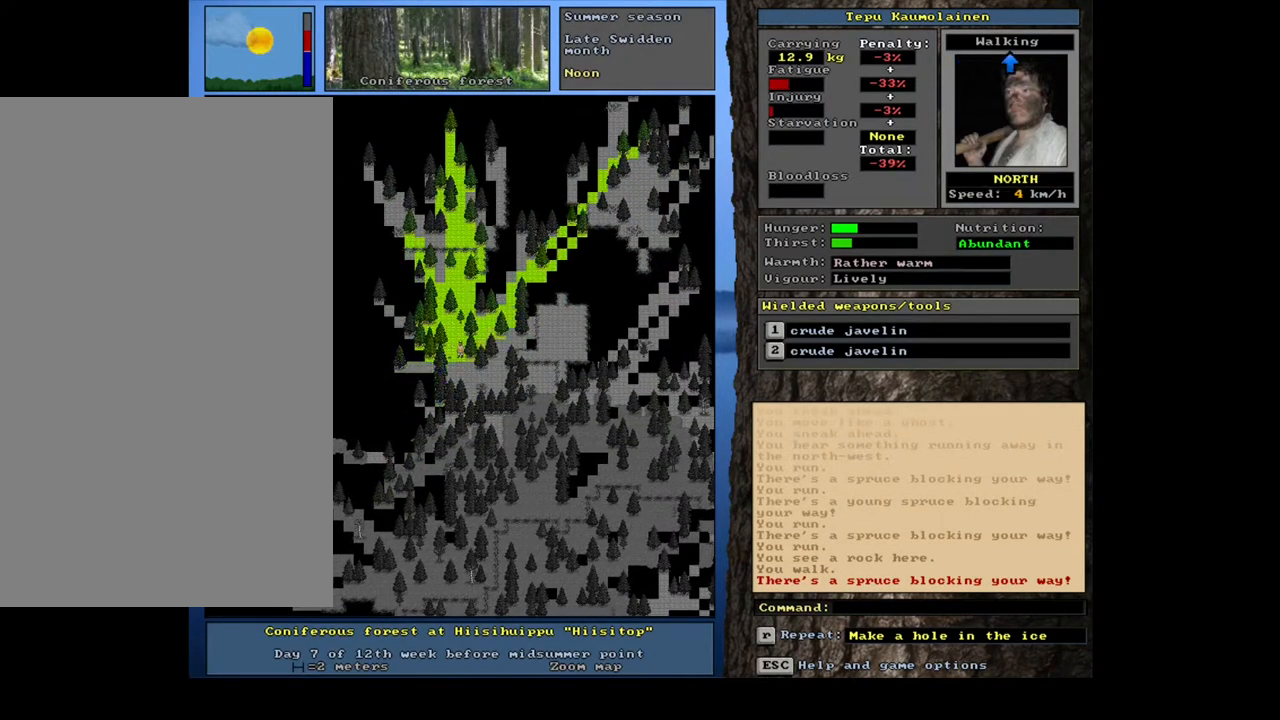
{"keys": ["ctrl_l"], "mouse": [], "events": [[50, "num6", "up"], [150, "ctrl_l", "down"], [233, "num8", "down"], [333, "num8", "up"], [433, "num8", "down"], [500, "num8", "up"]]}
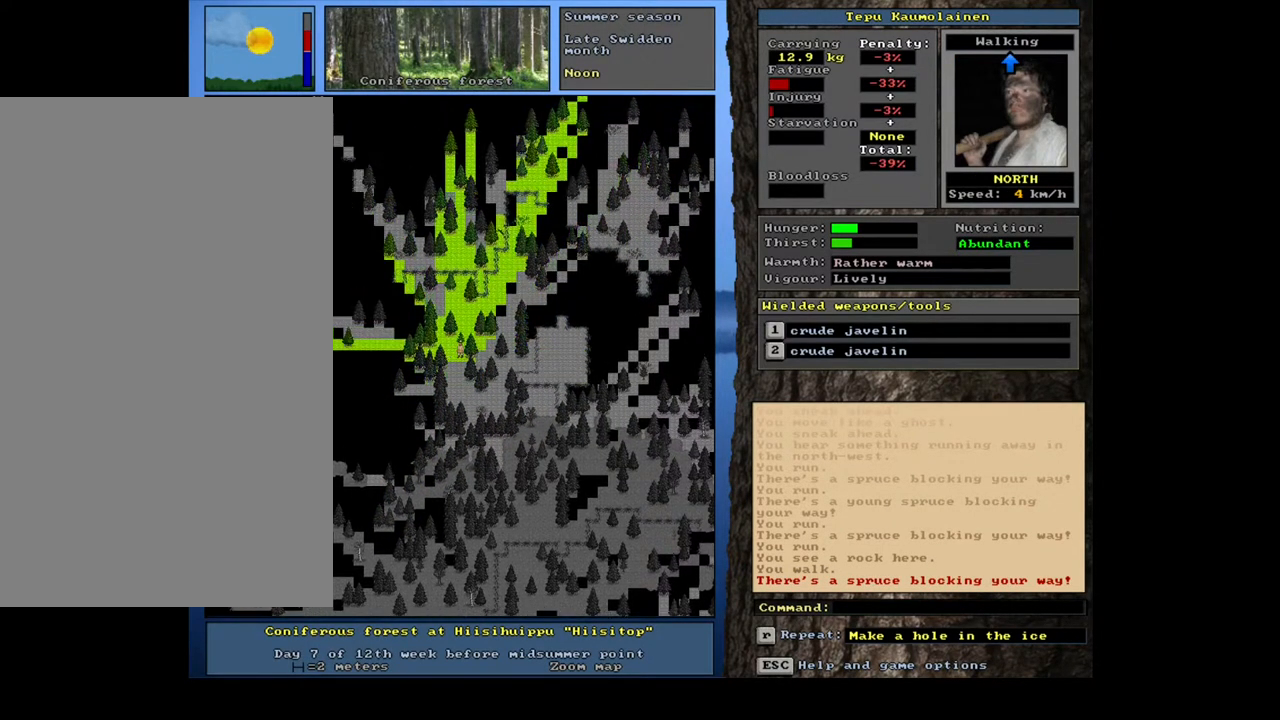
{"keys": ["num4"], "mouse": [], "events": [[433, "ctrl_l", "up"], [500, "num4", "down"]]}
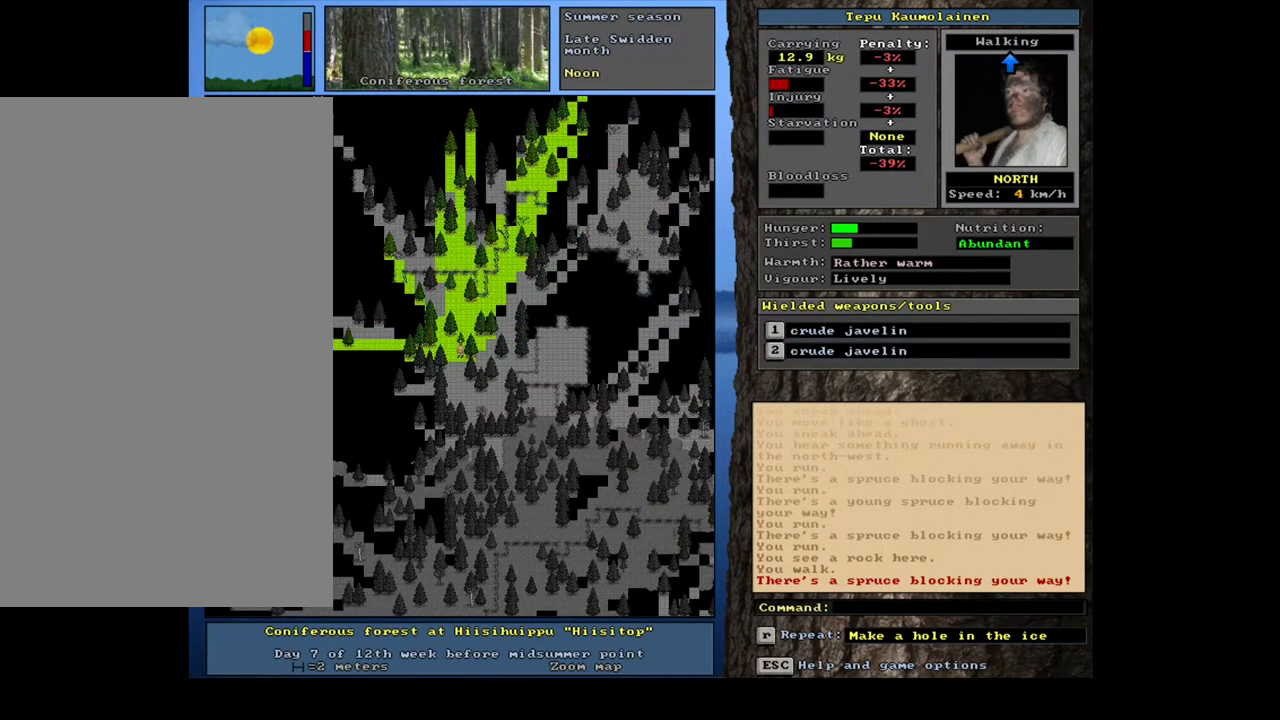
{"keys": [], "mouse": [], "events": [[100, "num4", "up"], [217, "num4", "down"], [300, "num4", "up"]]}
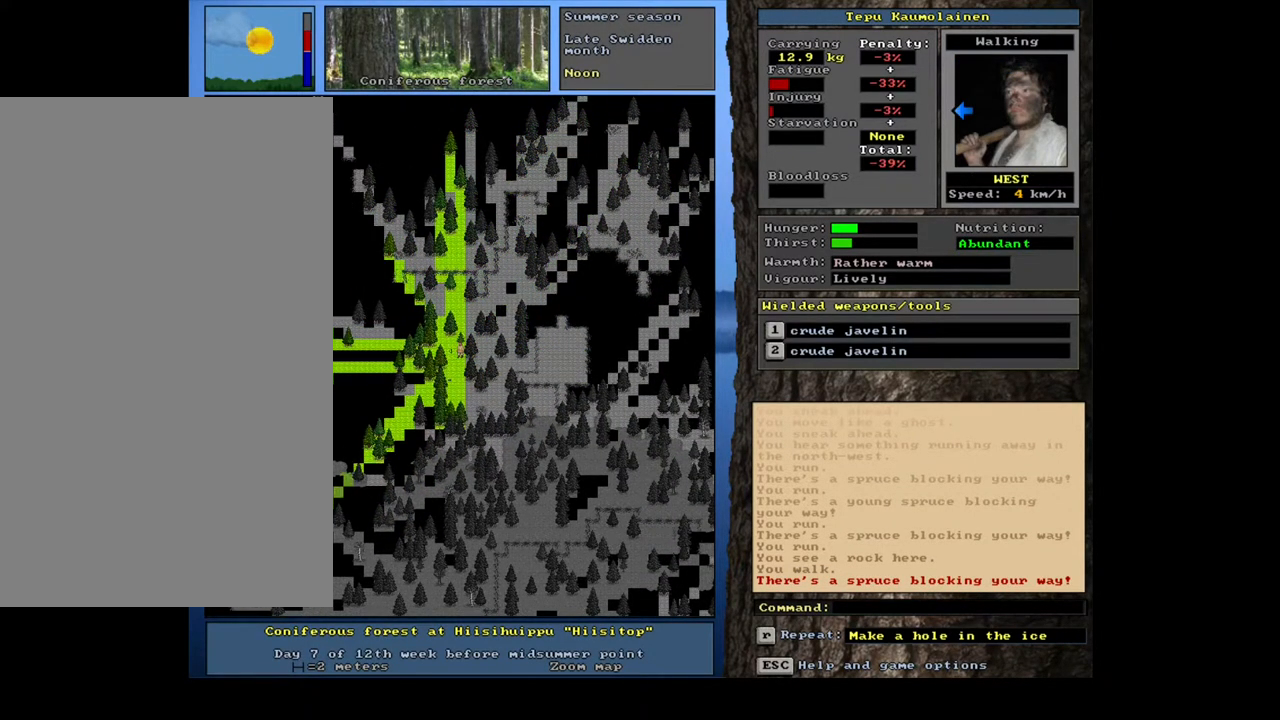
{"keys": ["num6"], "mouse": [], "events": [[350, "num6", "down"], [450, "num6", "up"], [500, "num6", "down"]]}
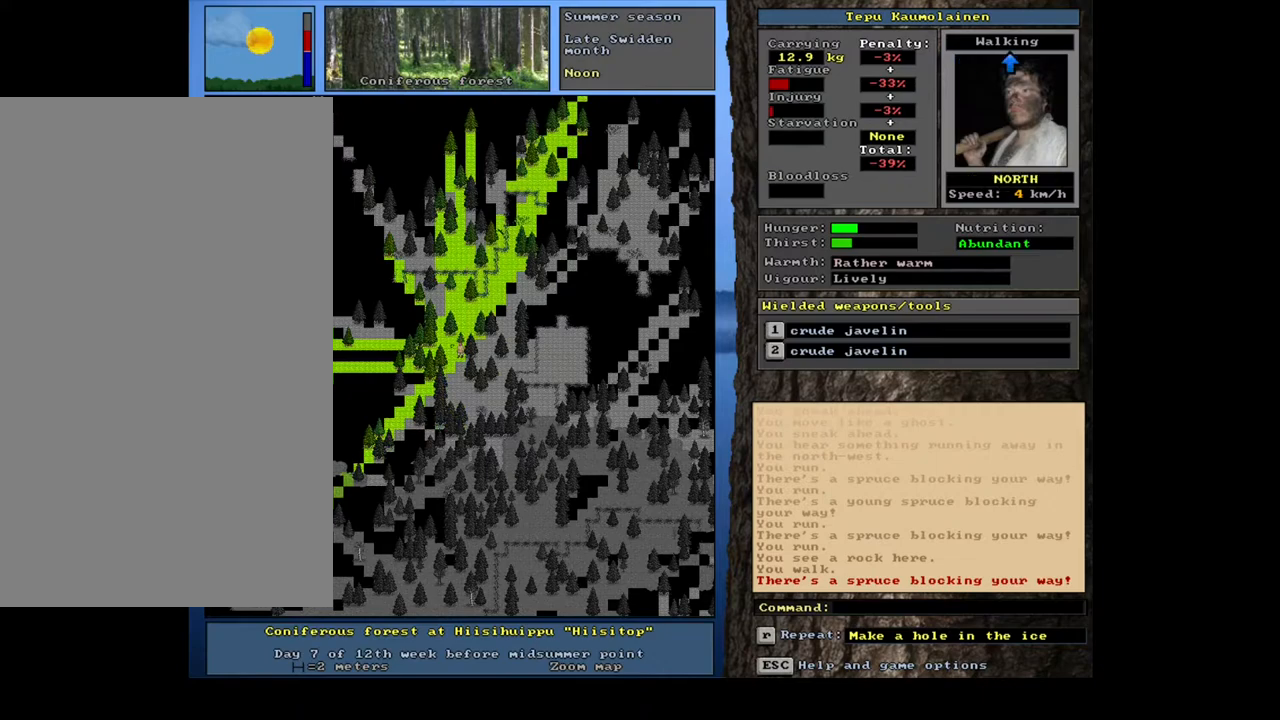
{"keys": ["ctrl_l"], "mouse": [], "events": [[100, "num6", "up"], [183, "ctrl_l", "down"], [267, "num8", "down"], [333, "num8", "up"], [350, "num9", "down"], [467, "num9", "up"]]}
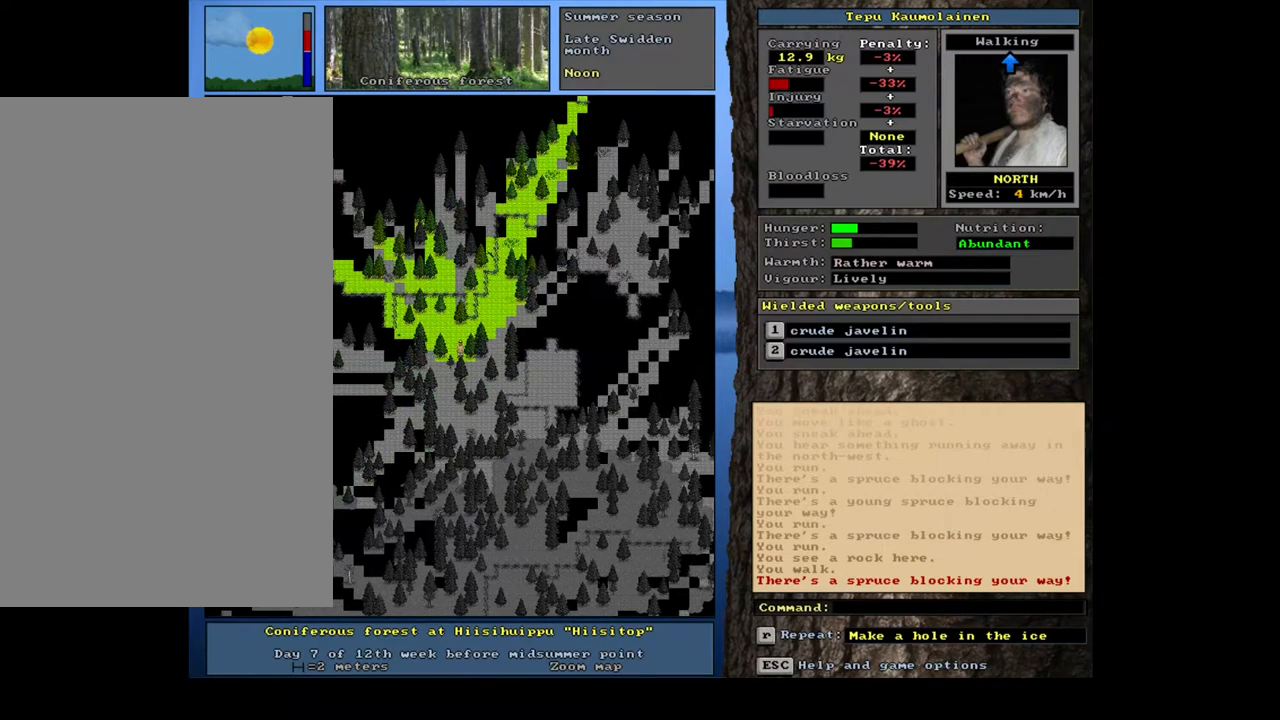
{"keys": ["ctrl_l"], "mouse": [], "events": [[50, "num9", "down"], [117, "num9", "up"], [200, "num9", "down"], [283, "num9", "up"], [383, "num9", "down"], [483, "num9", "up"]]}
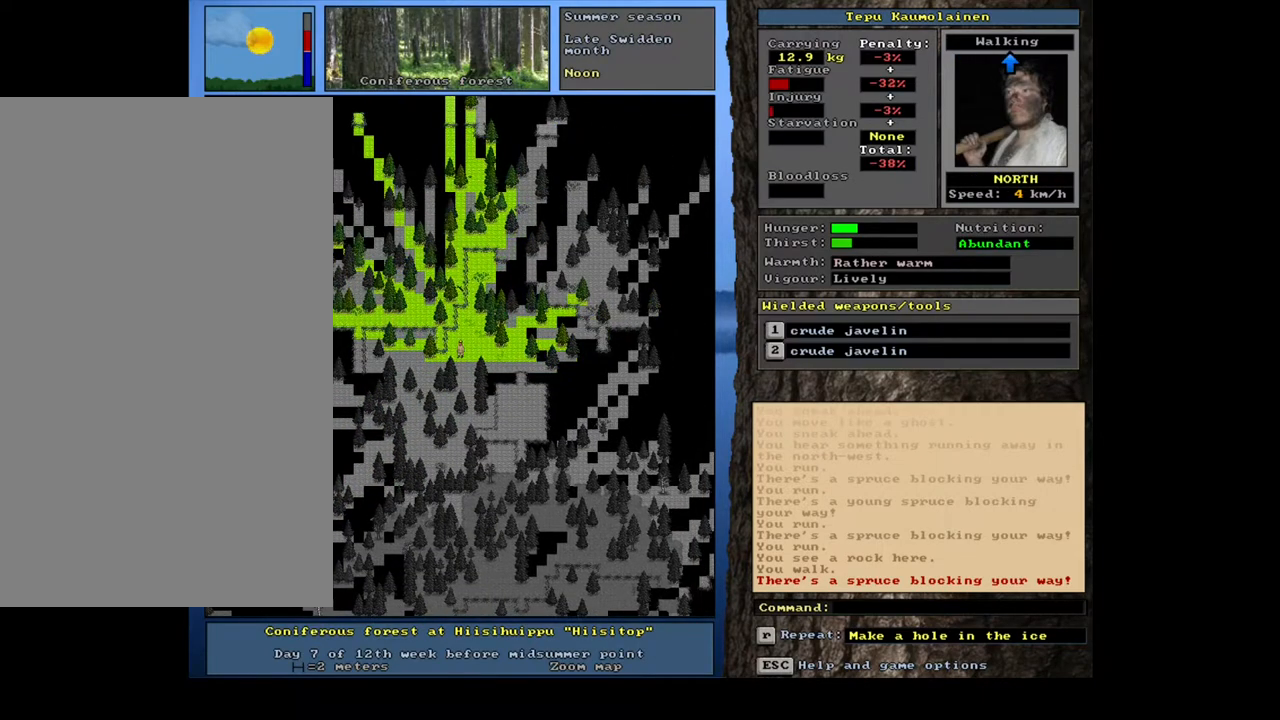
{"keys": ["ctrl_l"], "mouse": [], "events": [[150, "num8", "down"], [217, "num8", "up"], [333, "num8", "down"], [433, "num8", "up"]]}
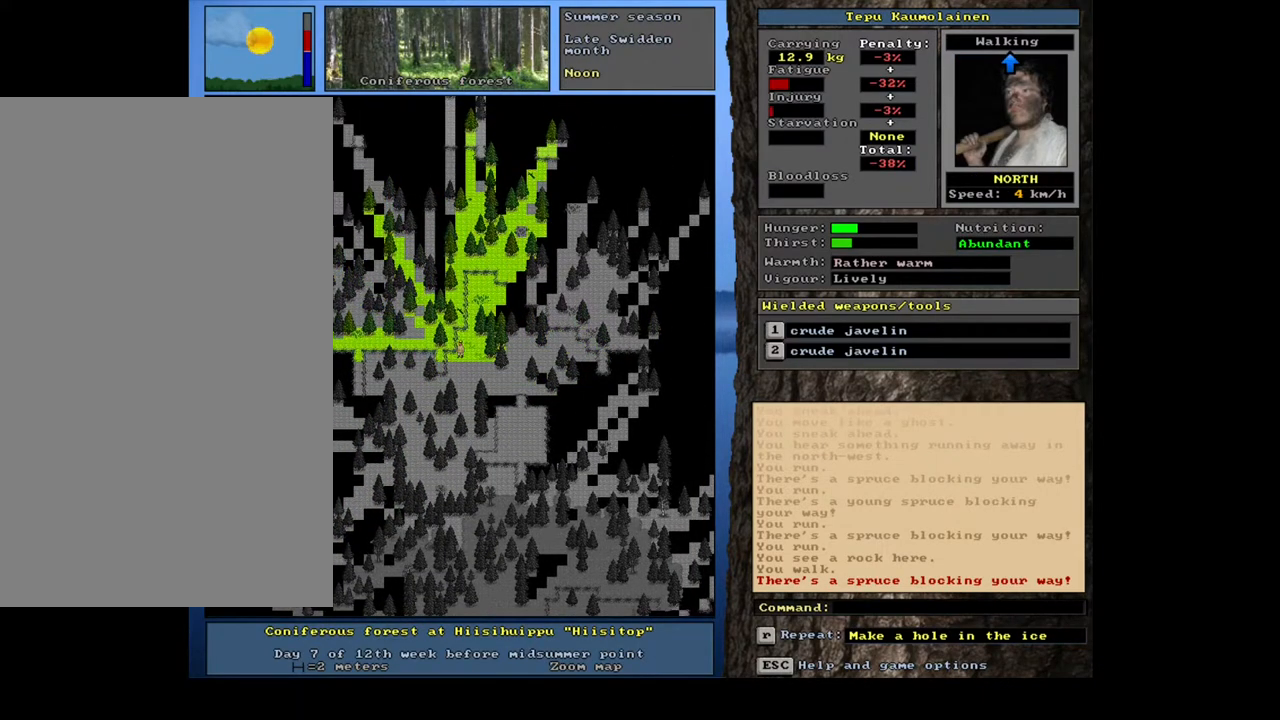
{"keys": ["ctrl_l"], "mouse": [], "events": [[83, "num8", "down"], [150, "num8", "up"], [267, "num8", "down"], [367, "num8", "up"]]}
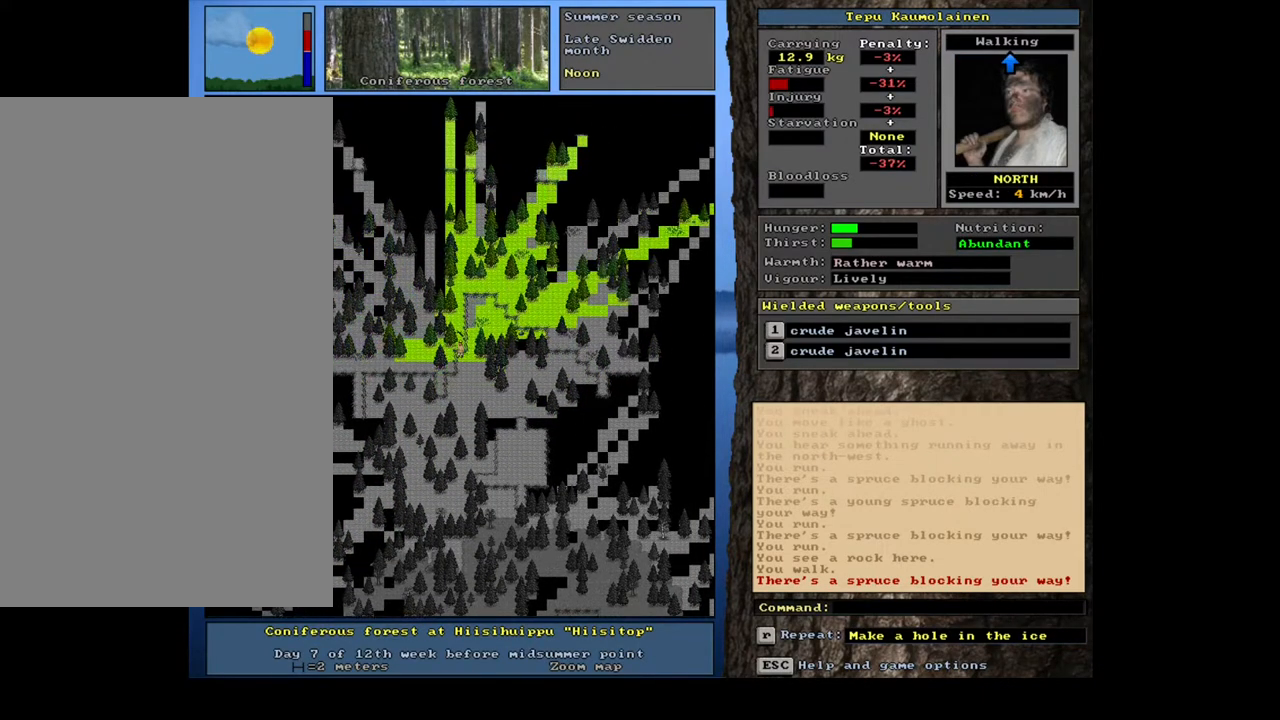
{"keys": ["ctrl_l"], "mouse": [], "events": [[200, "num8", "down"], [317, "num8", "up"]]}
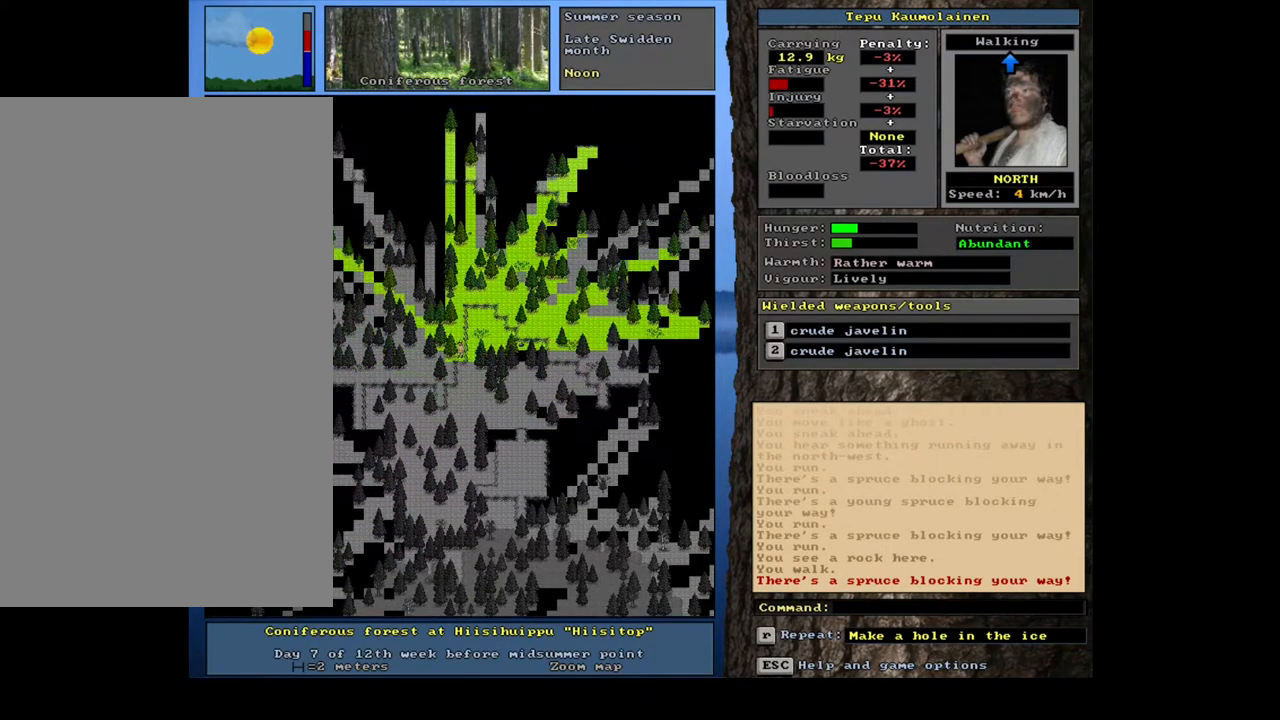
{"keys": ["ctrl_l"], "mouse": [], "events": []}
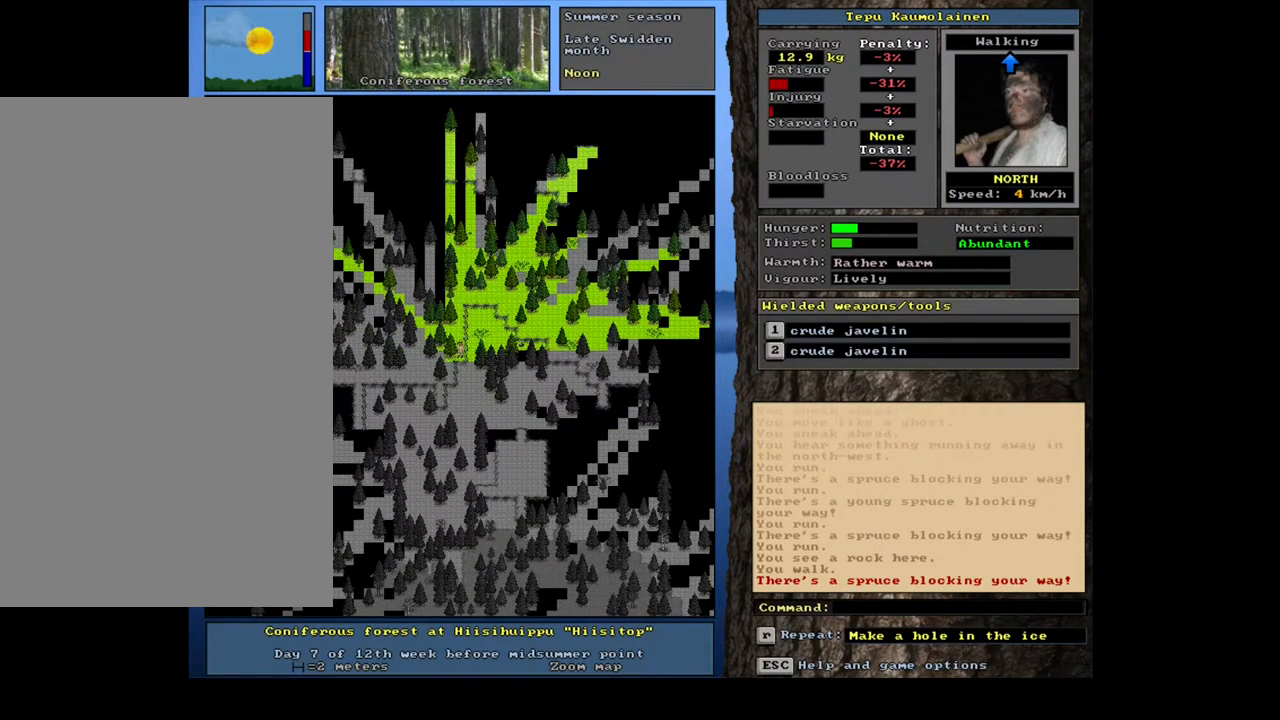
{"keys": ["ctrl_l", "num7"], "mouse": [], "events": [[433, "num7", "down"]]}
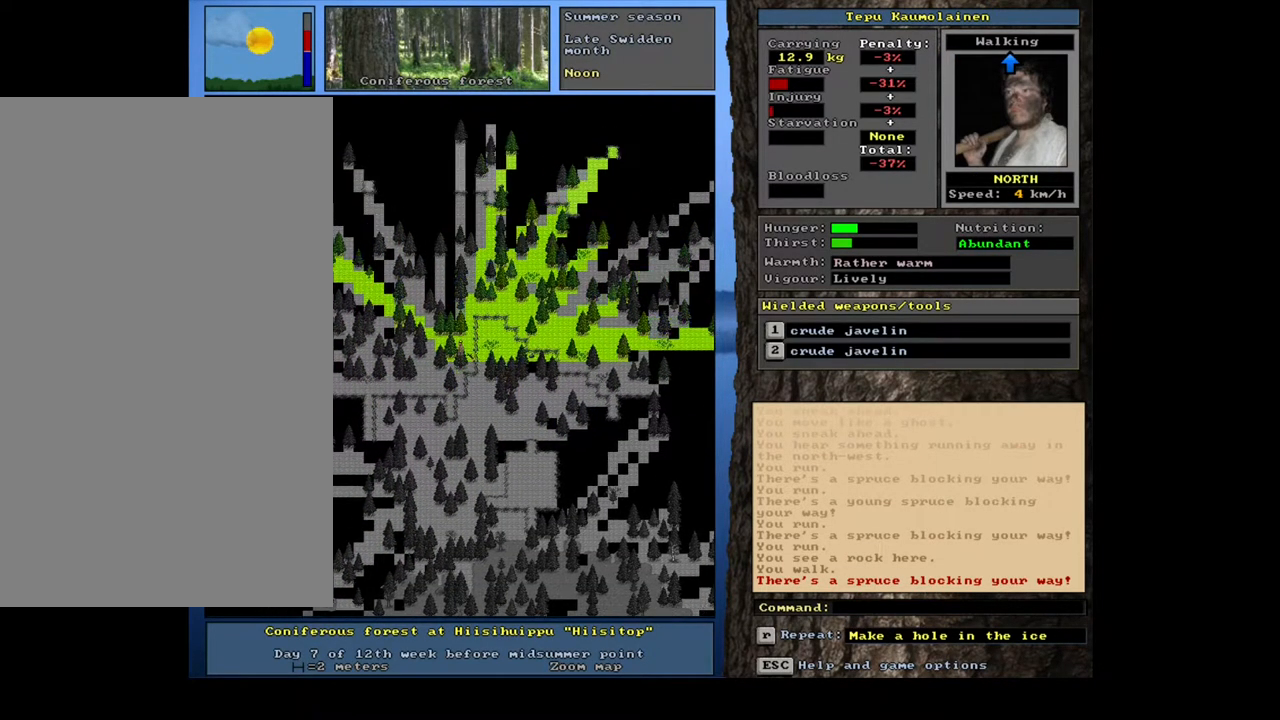
{"keys": ["ctrl_l"], "mouse": [], "events": [[100, "num7", "up"], [283, "num4", "down"], [400, "num4", "up"]]}
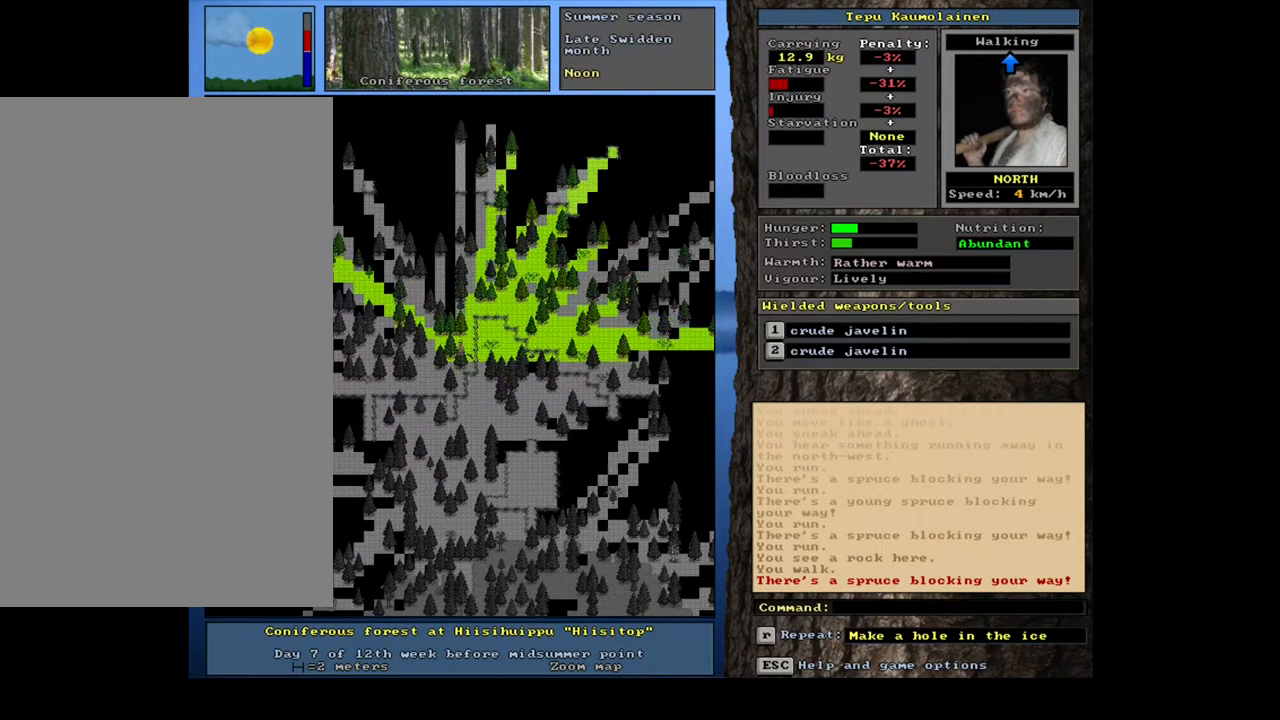
{"keys": ["ctrl_l", "num4"], "mouse": [], "events": [[100, "num7", "down"], [183, "num7", "up"], [283, "num4", "down"], [433, "num4", "up"], [500, "num4", "down"]]}
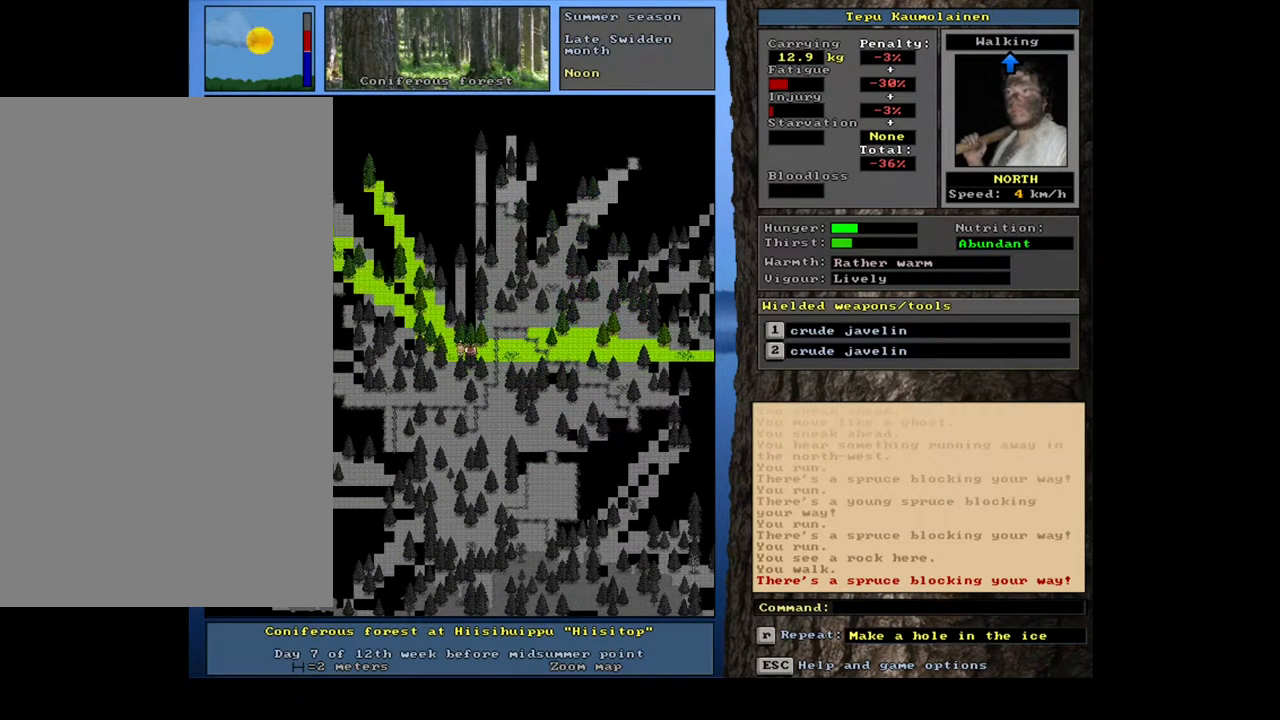
{"keys": ["ctrl_l", "num8"], "mouse": [], "events": [[117, "num4", "up"], [250, "num7", "down"], [350, "num7", "up"], [500, "num8", "down"]]}
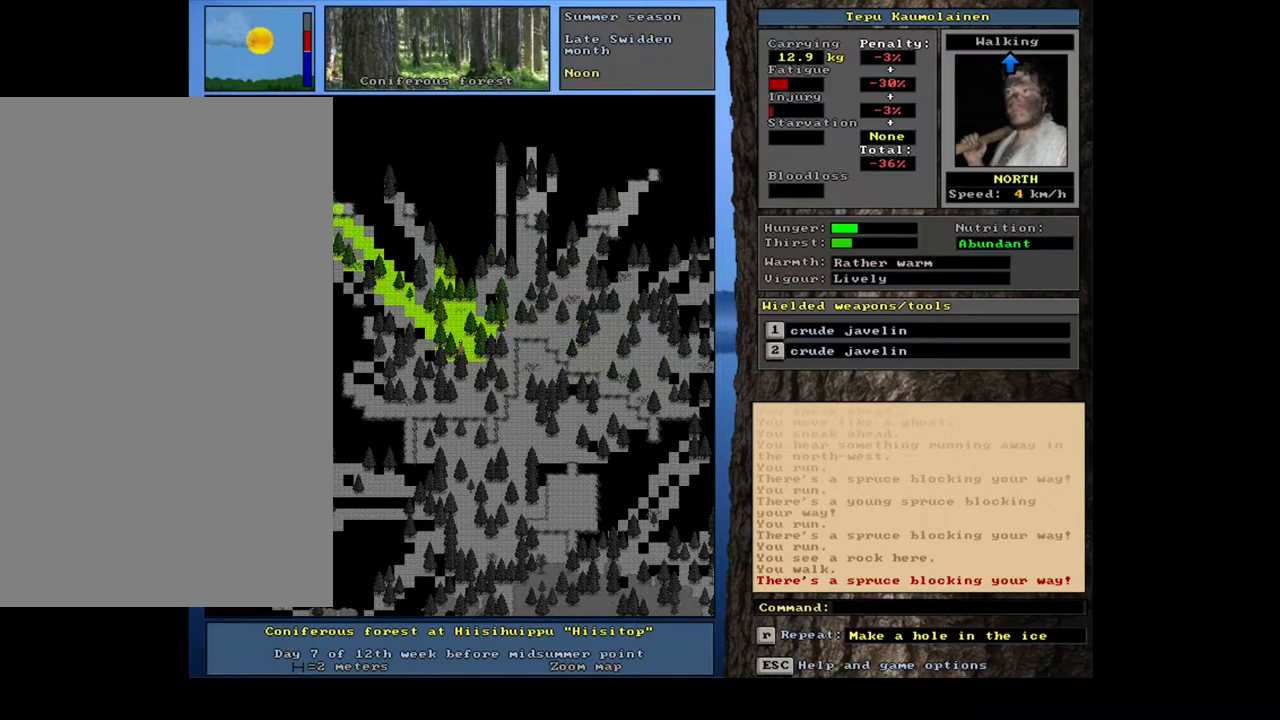
{"keys": ["ctrl_l"], "mouse": [], "events": [[67, "num8", "up"], [300, "num8", "down"], [417, "num8", "up"]]}
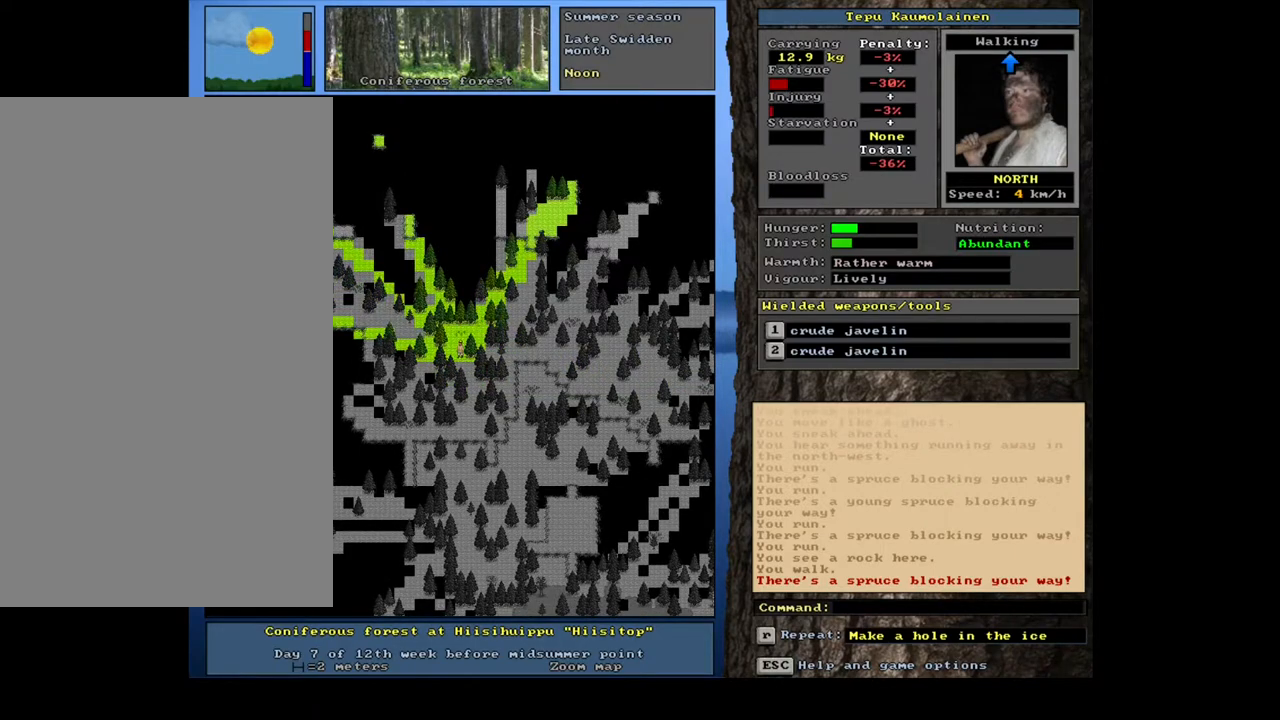
{"keys": ["ctrl_l"], "mouse": [], "events": [[33, "num9", "down"], [150, "num9", "up"]]}
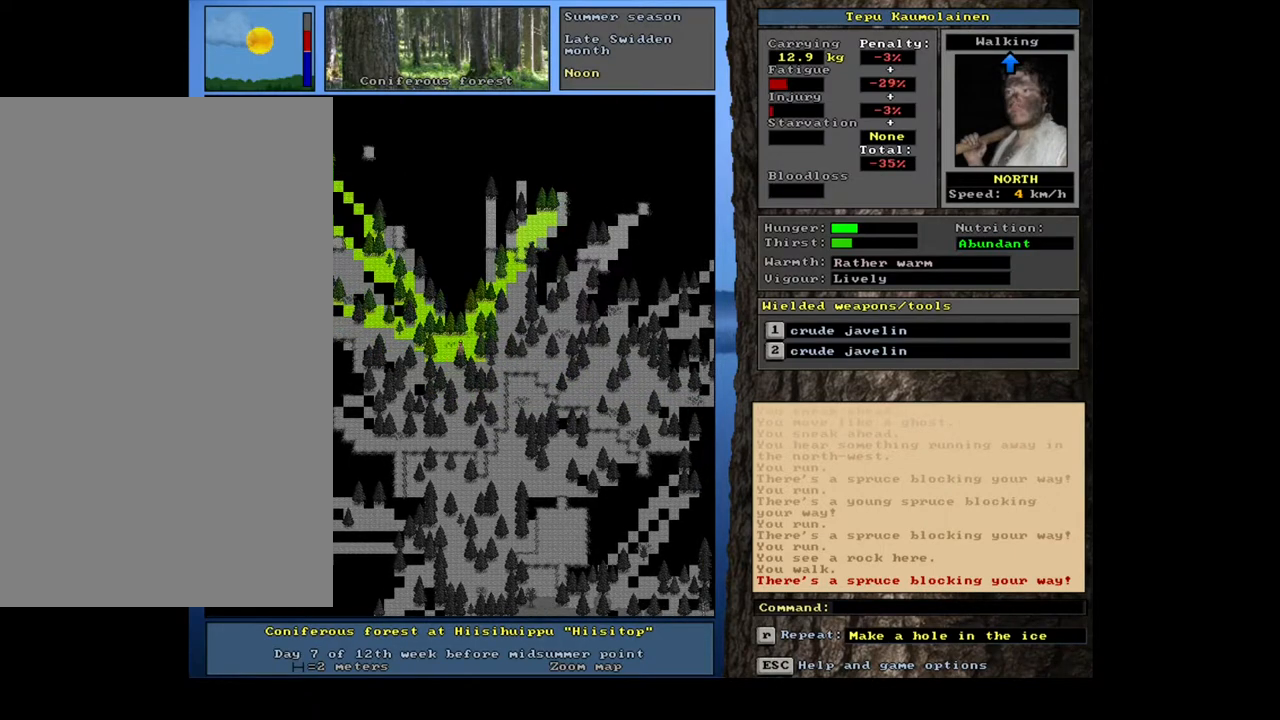
{"keys": ["ctrl_l"], "mouse": [], "events": [[233, "num9", "down"], [317, "num8", "down"], [383, "num9", "up"], [450, "num8", "up"]]}
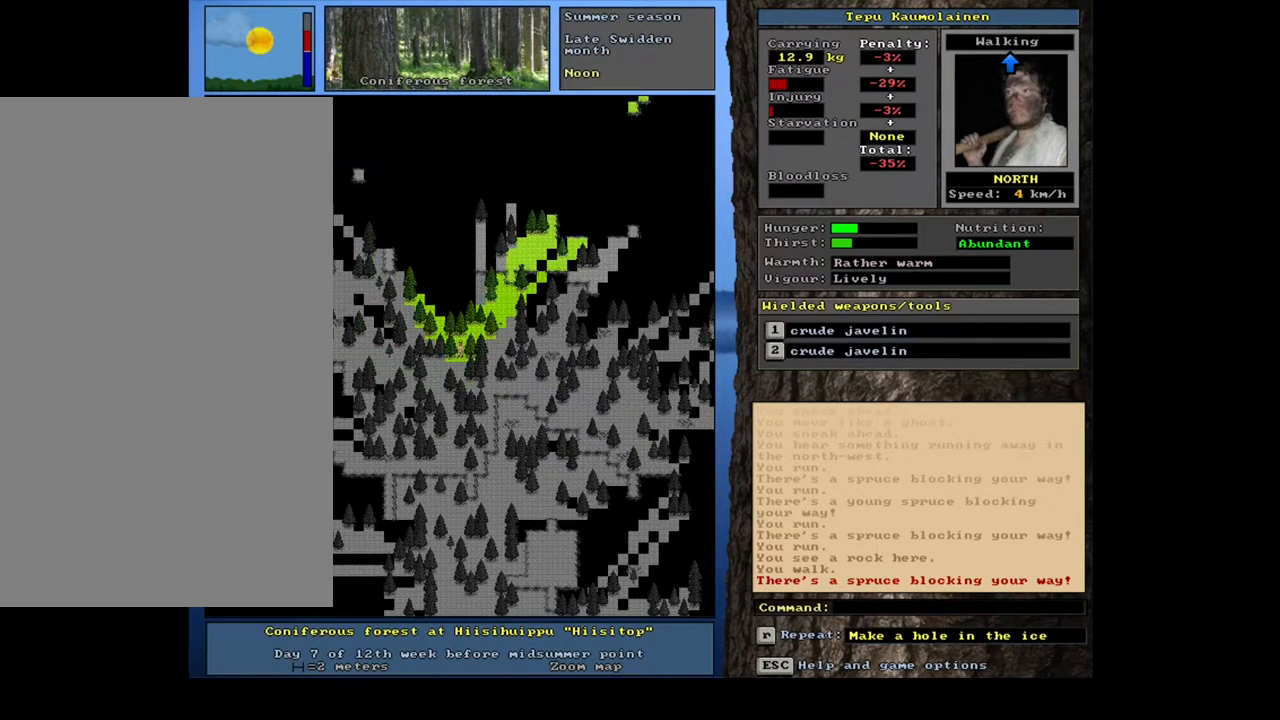
{"keys": ["ctrl_l"], "mouse": [], "events": [[183, "num9", "down"], [283, "num9", "up"]]}
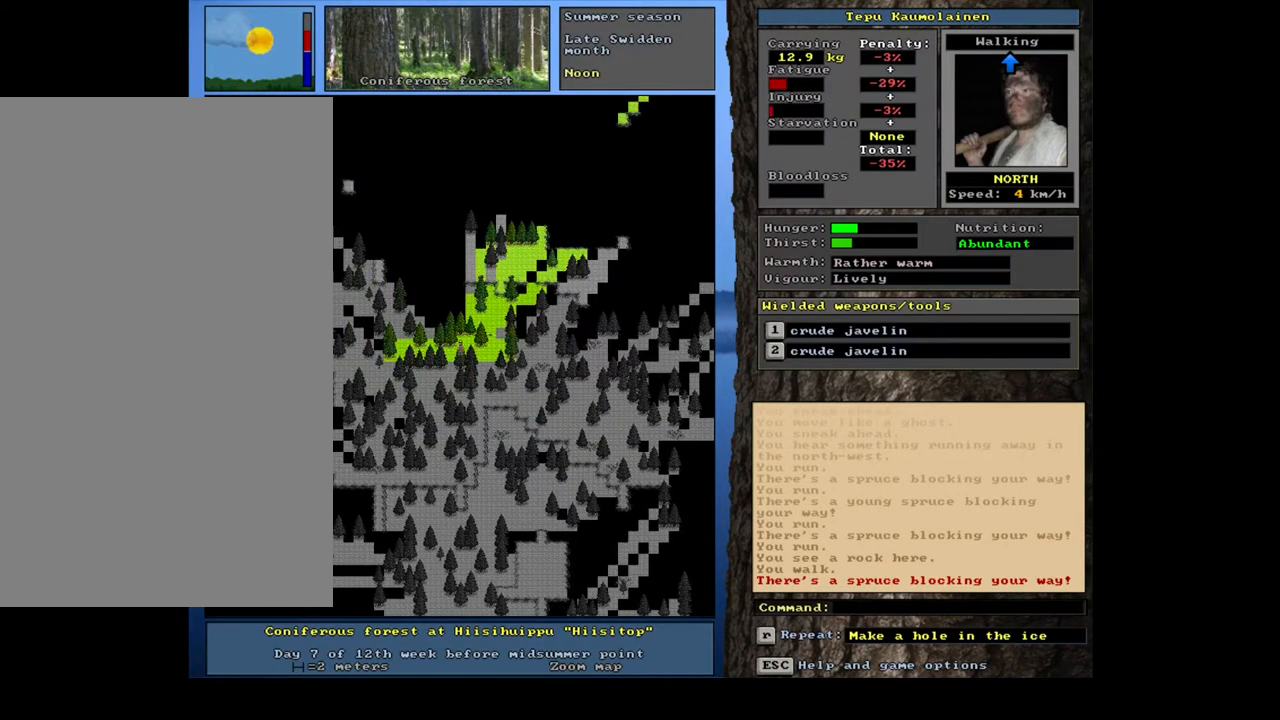
{"keys": ["ctrl_l", "num8"], "mouse": [], "events": [[150, "num9", "down"], [250, "num9", "up"], [483, "num8", "down"]]}
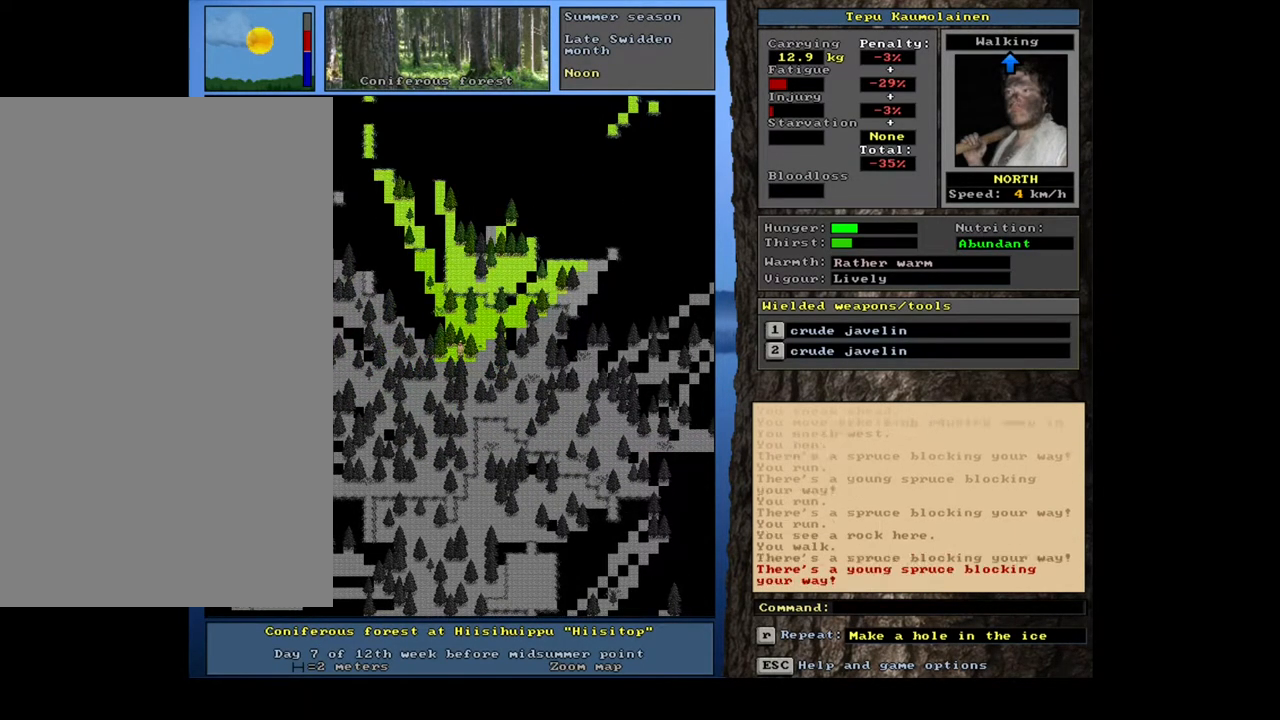
{"keys": ["ctrl_l", "num8"], "mouse": [], "events": [[100, "num8", "up"], [300, "num9", "down"], [417, "num9", "up"], [500, "num8", "down"]]}
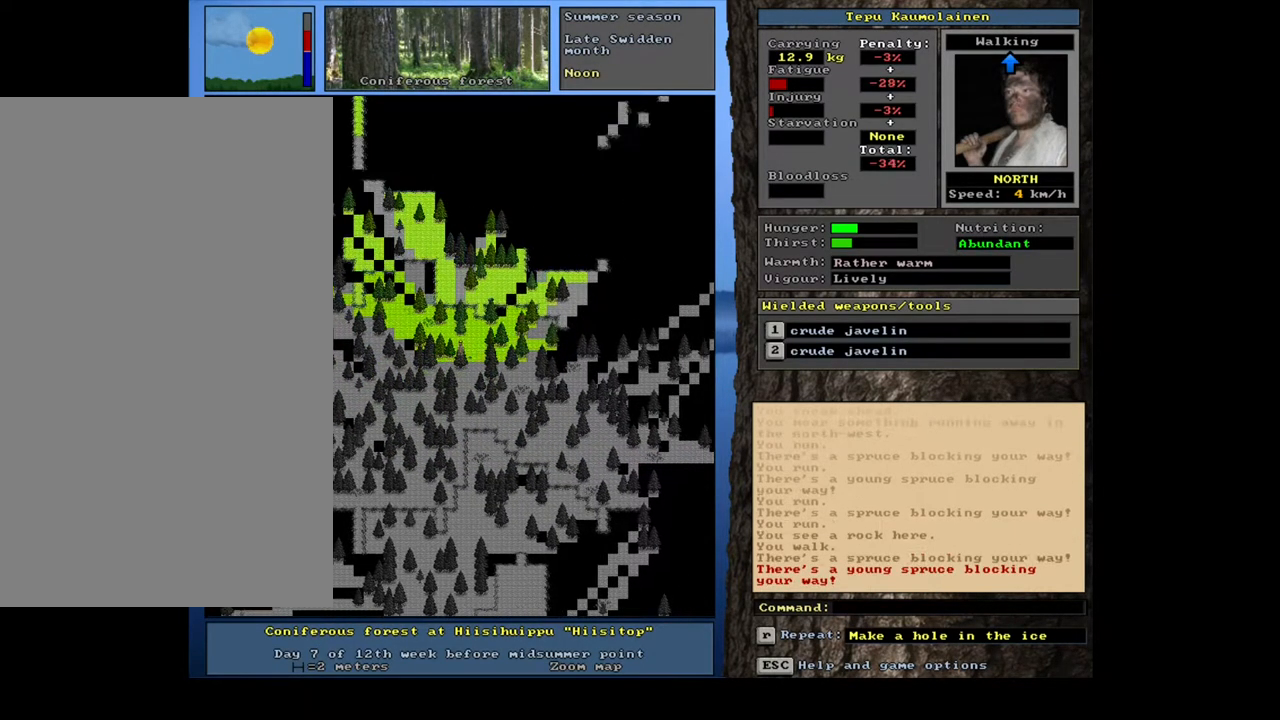
{"keys": ["ctrl_l"], "mouse": [], "events": [[100, "num8", "up"]]}
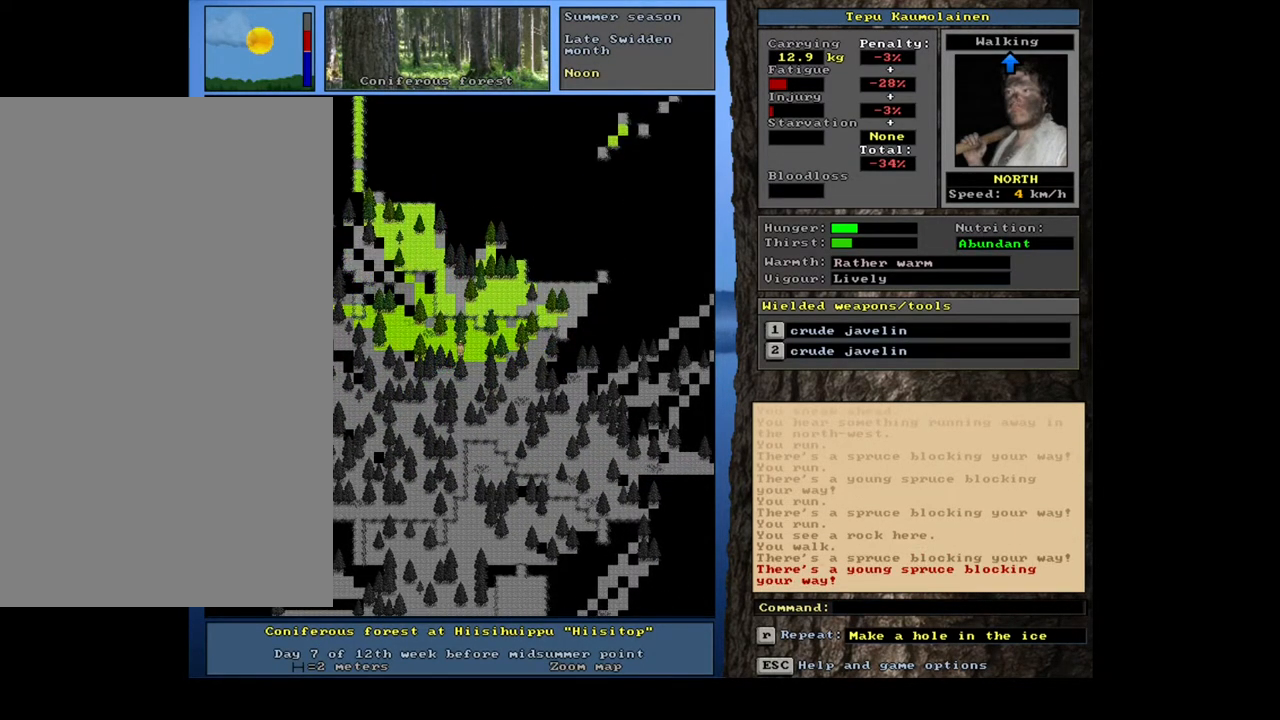
{"keys": ["ctrl_l"], "mouse": [], "events": [[350, "num7", "down"], [483, "num7", "up"]]}
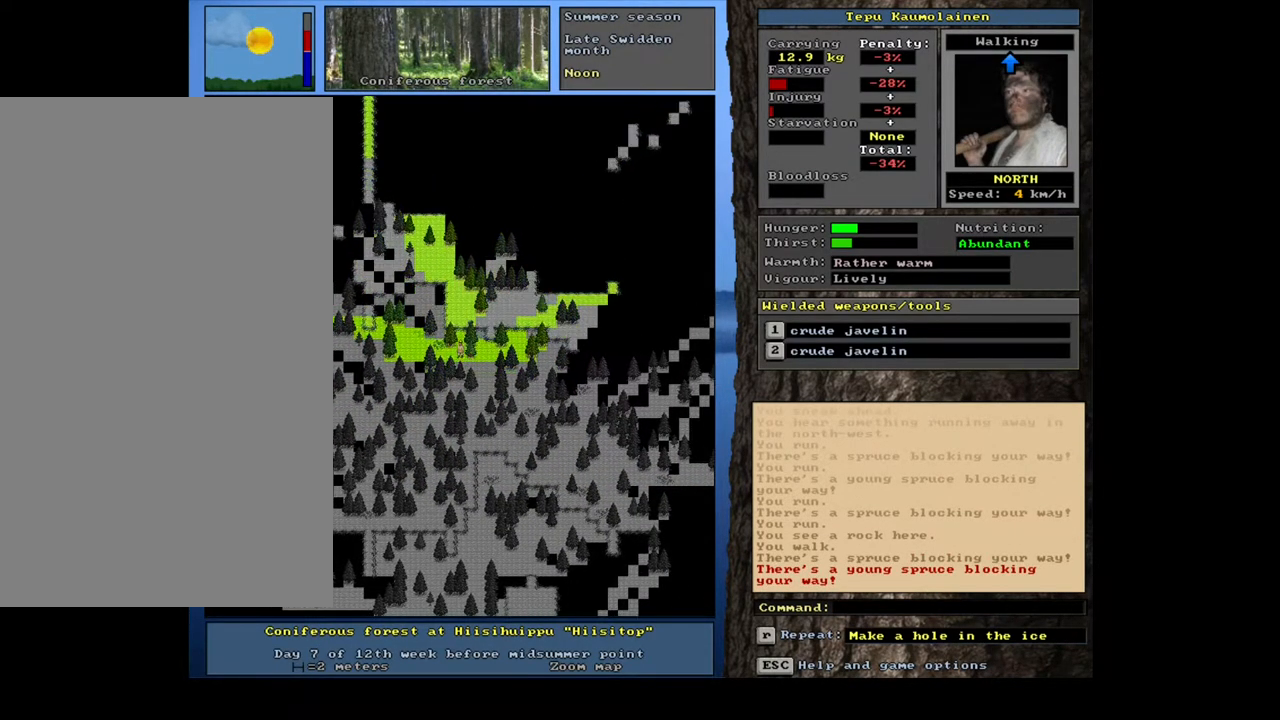
{"keys": ["ctrl_l"], "mouse": [], "events": [[217, "num8", "down"], [333, "num7", "down"], [433, "num7", "up"], [483, "num8", "up"]]}
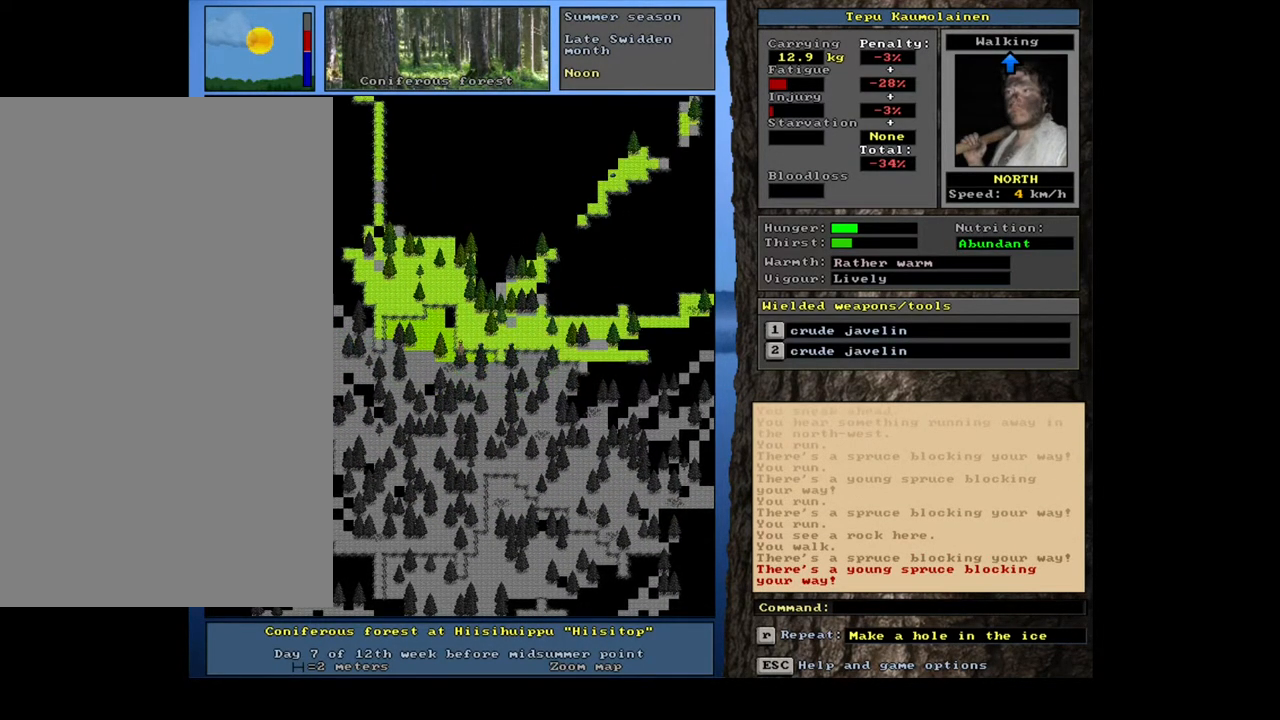
{"keys": ["ctrl_l"], "mouse": [], "events": [[183, "num7", "down"], [350, "num7", "up"]]}
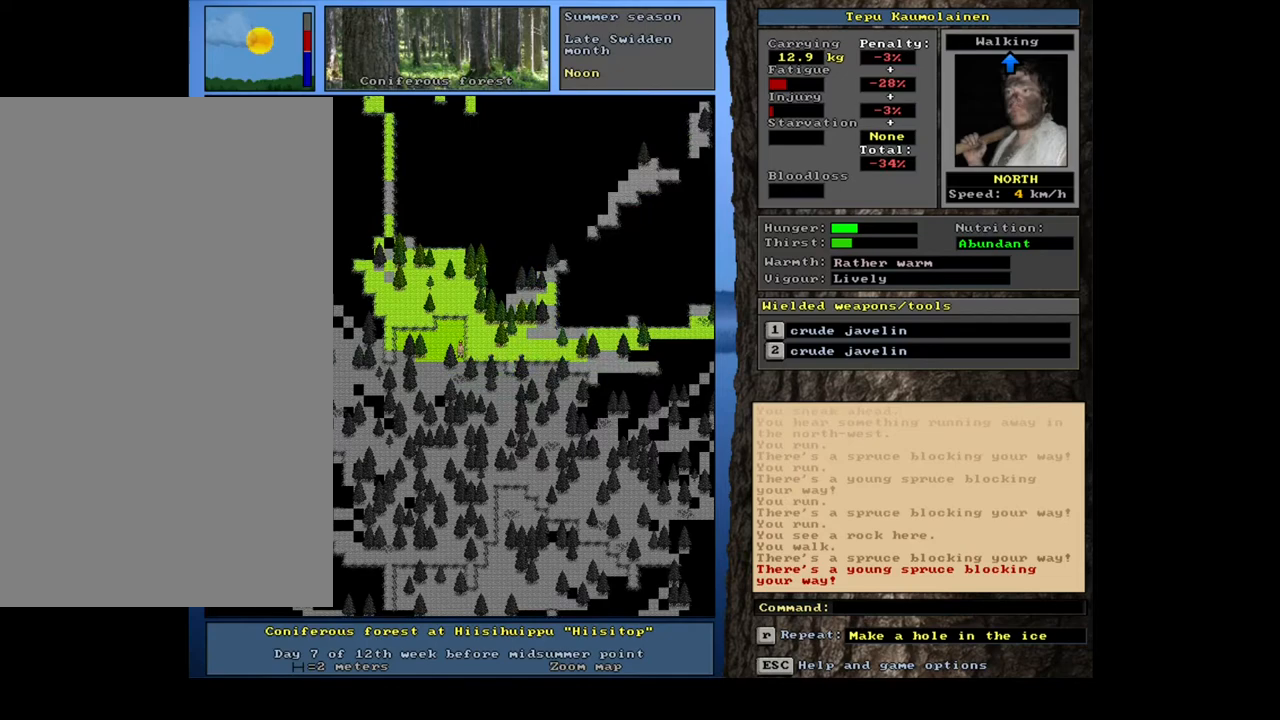
{"keys": ["ctrl_l", "num7"], "mouse": [], "events": [[200, "num7", "down"], [350, "num7", "up"], [433, "num7", "down"]]}
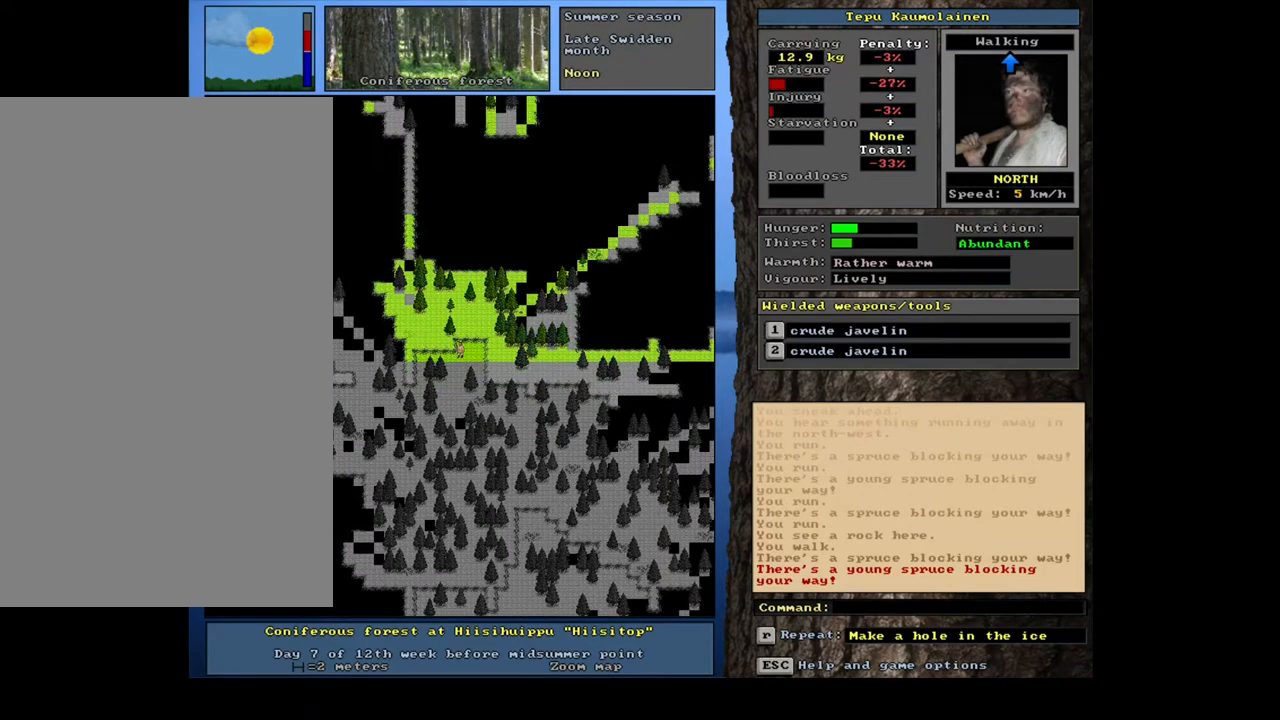
{"keys": ["ctrl_l", "num4"], "mouse": [], "events": [[233, "num7", "up"], [400, "num4", "down"]]}
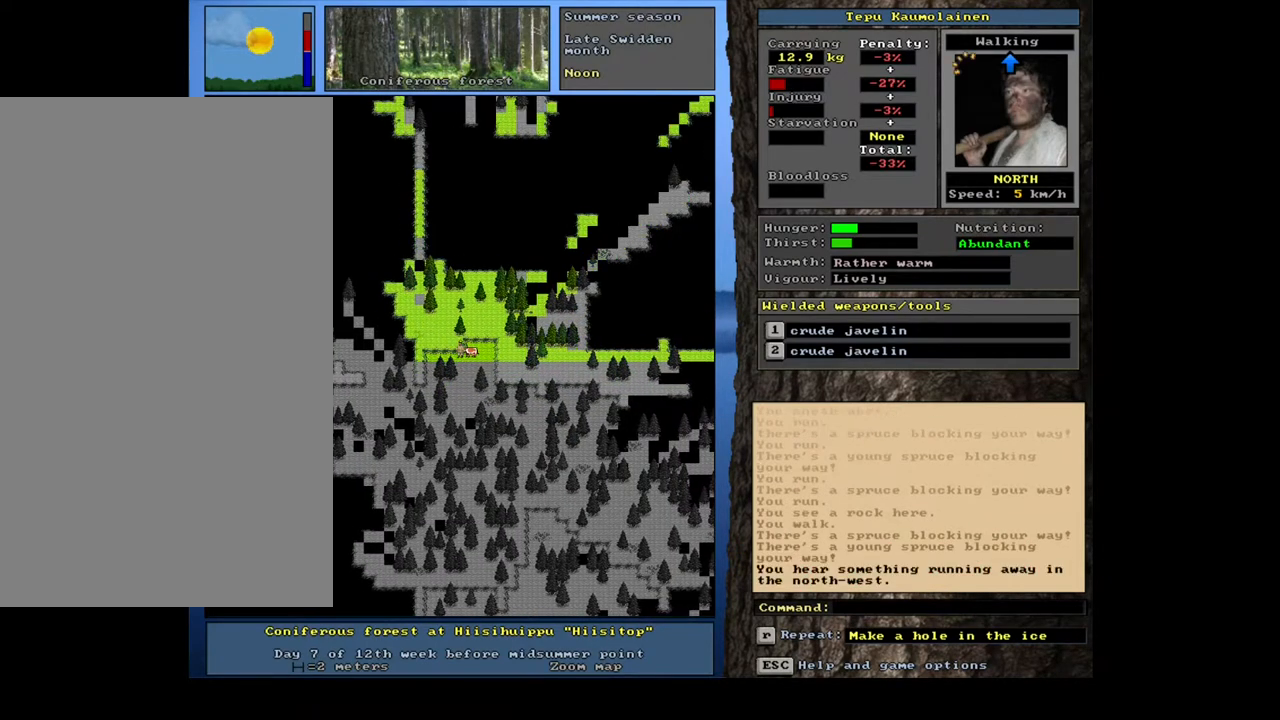
{"keys": ["ctrl_l", "num7"], "mouse": [], "events": [[17, "num4", "up"], [117, "num4", "down"], [217, "num4", "up"], [433, "num7", "down"]]}
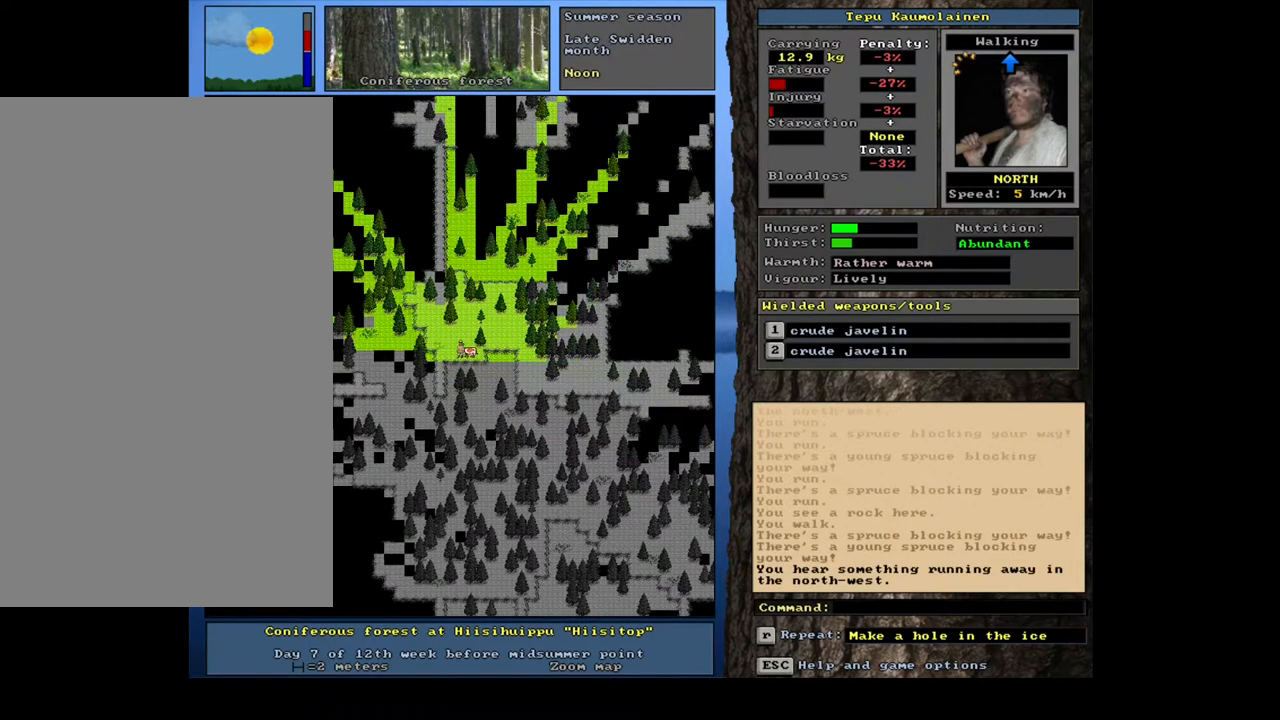
{"keys": [], "mouse": [], "events": [[83, "num7", "up"], [483, "ctrl_l", "up"]]}